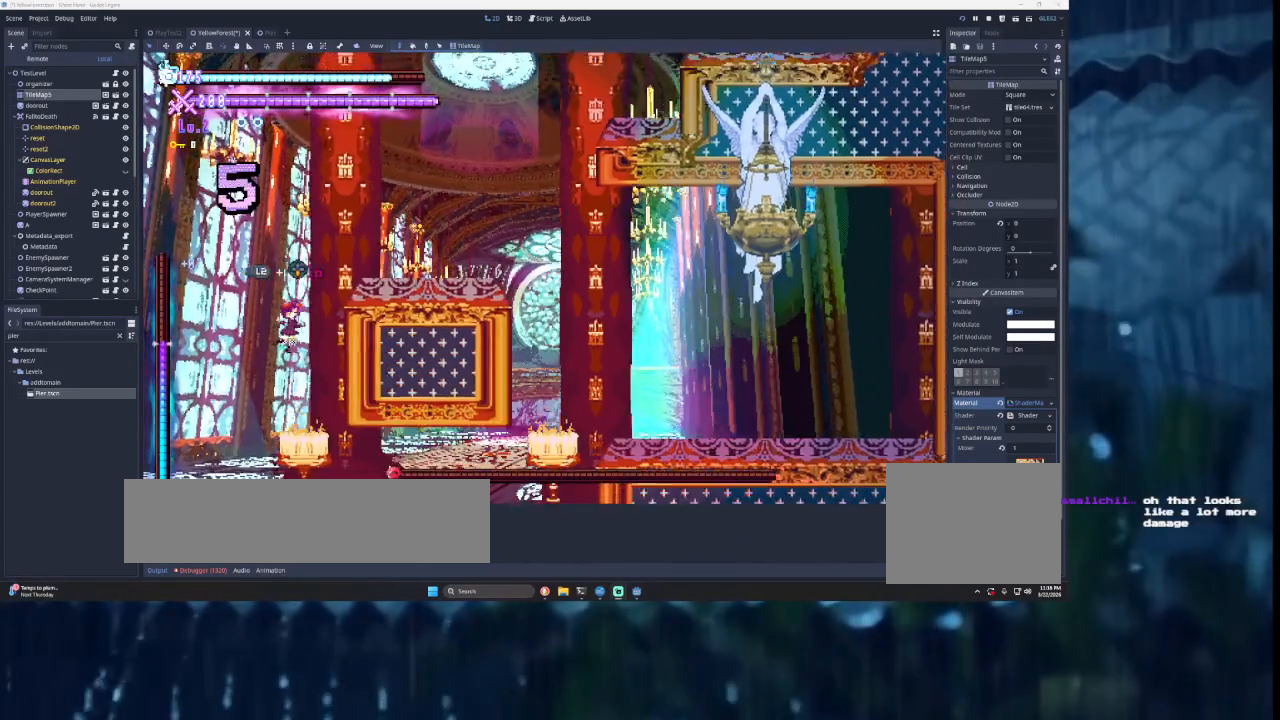
Gameplay with a controller (PlayStation layout); each line is a JSON object with the inputs held at the frame after it. "events" lists button and stick changes between this image and that frame as [ms after this image, input, new state], when the widget could be followed in between.
{"buttons": ["TRIANGLE"], "left_stick": "left", "right_stick": "center", "events": [[100, "TRIANGLE", "down"], [267, "TRIANGLE", "up"], [267, "left_stick", "center"], [367, "TRIANGLE", "down"], [433, "left_stick", "left"]]}
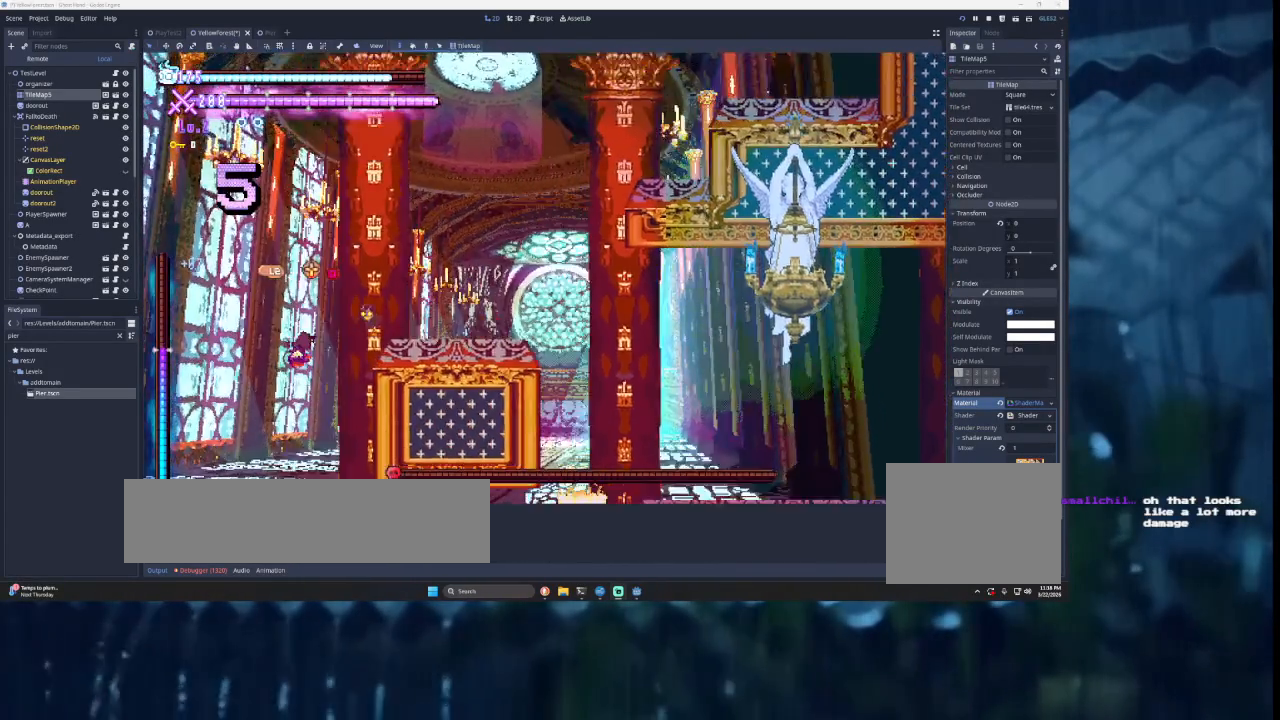
{"buttons": ["L2"], "left_stick": "left", "right_stick": "center", "events": [[200, "L2", "down"], [200, "TRIANGLE", "up"], [300, "right_stick", "down"], [433, "right_stick", "center"]]}
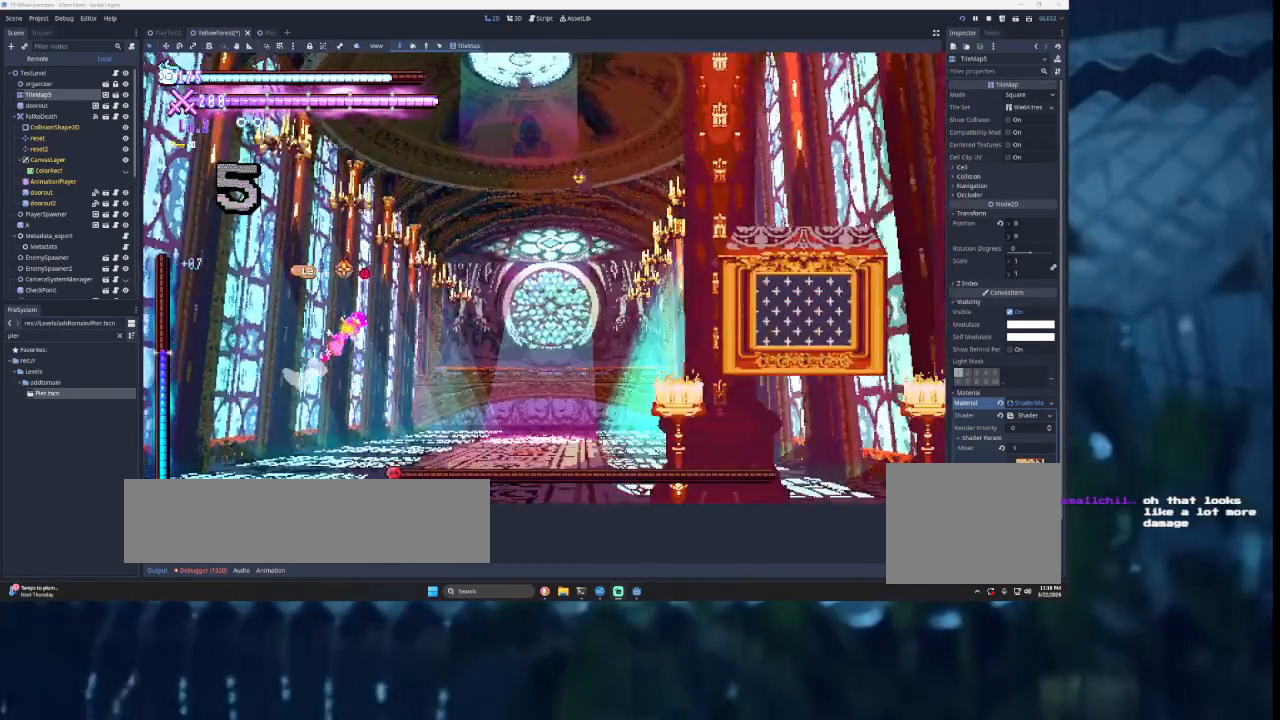
{"buttons": [], "left_stick": "left", "right_stick": "center", "events": [[467, "L2", "up"]]}
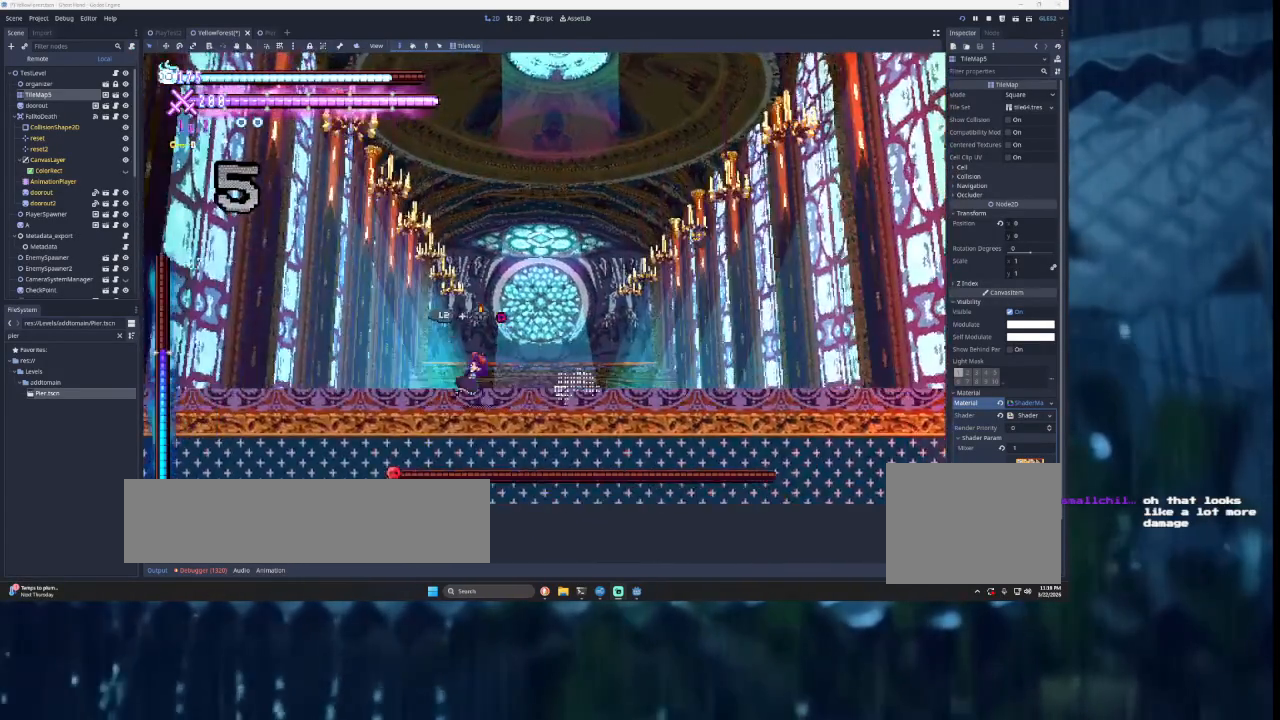
{"buttons": [], "left_stick": "center", "right_stick": "center", "events": [[300, "left_stick", "center"], [367, "START", "down"], [500, "START", "up"]]}
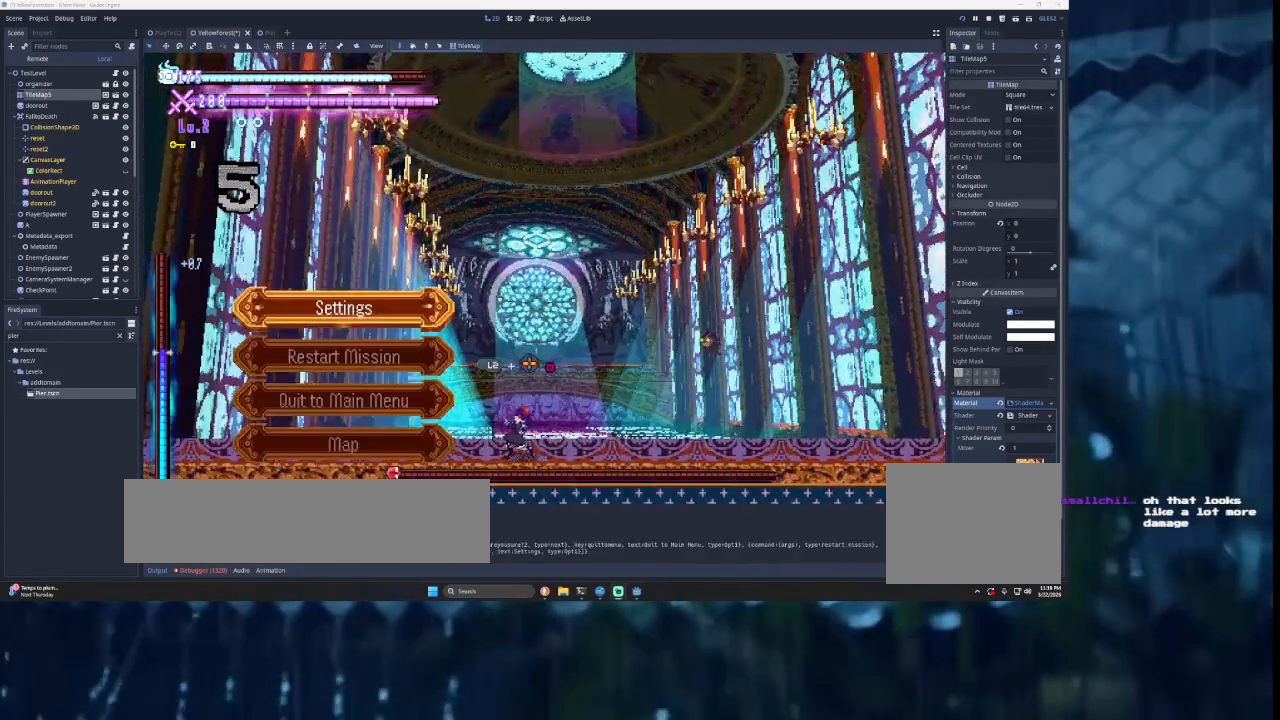
{"buttons": [], "left_stick": "center", "right_stick": "center", "events": [[67, "left_stick", "down"], [167, "left_stick", "center"], [233, "SQUARE", "down"], [333, "SQUARE", "up"]]}
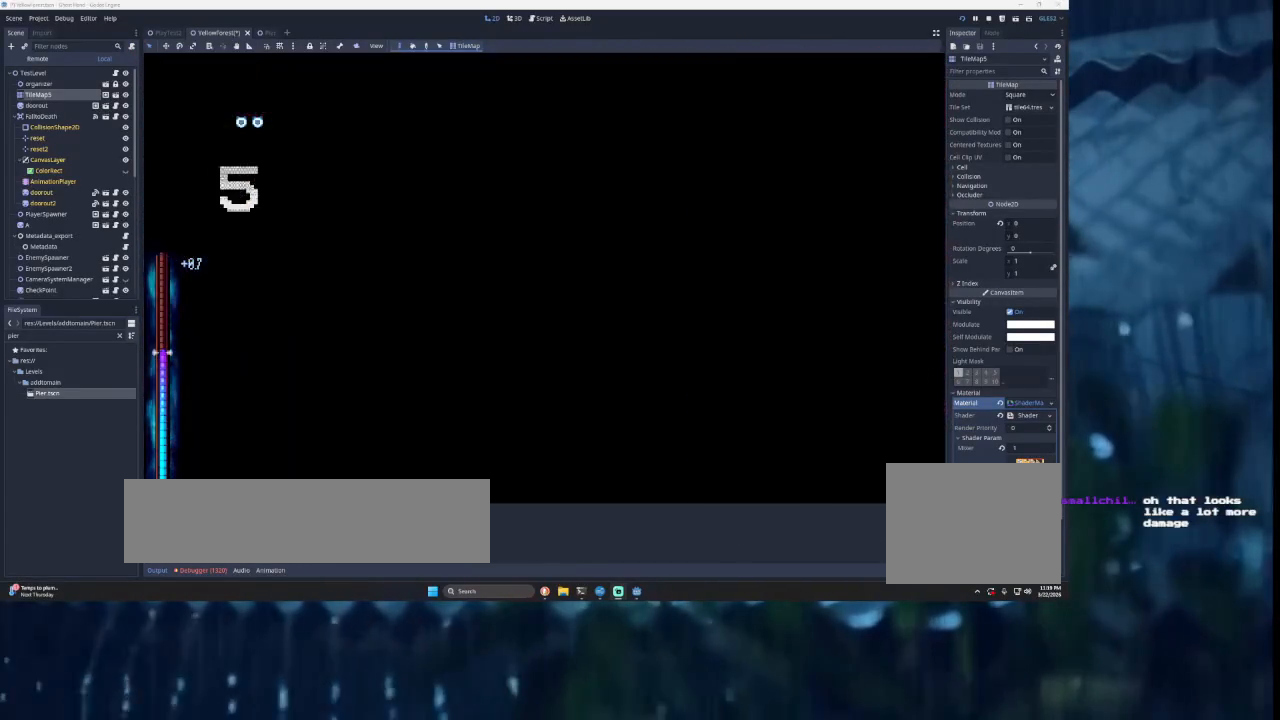
{"buttons": [], "left_stick": "center", "right_stick": "center", "events": []}
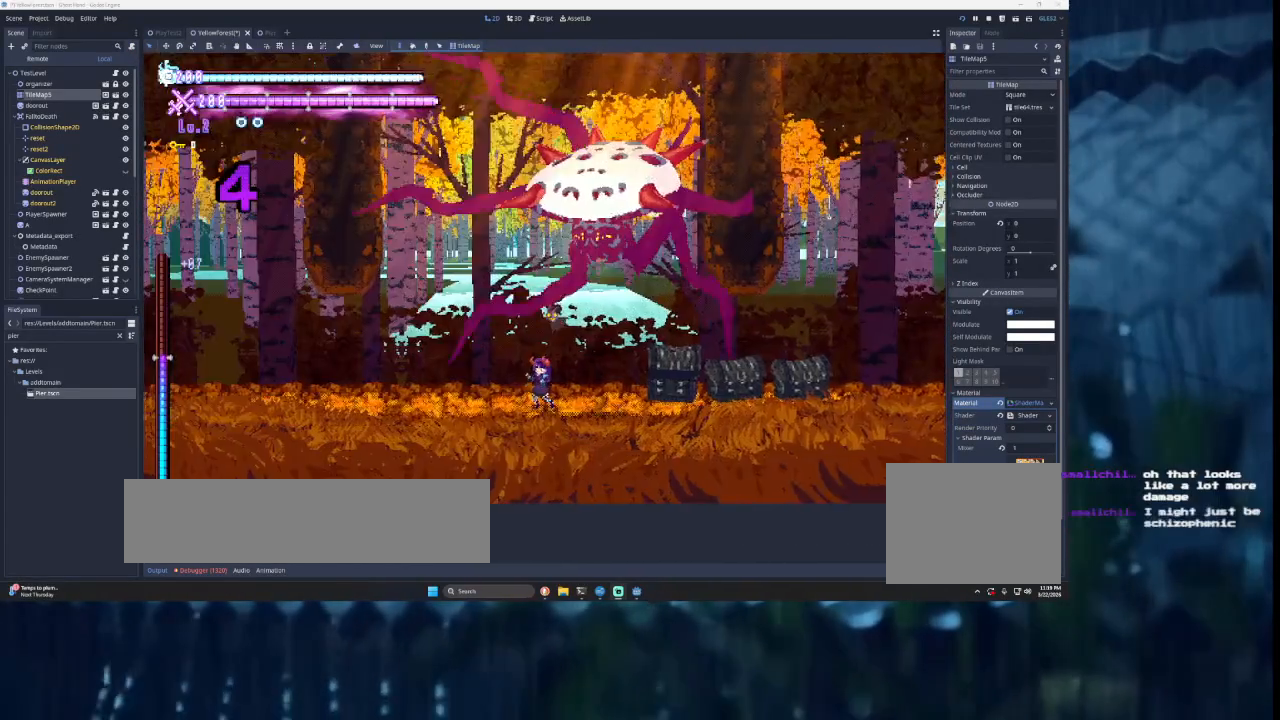
{"buttons": ["TRIANGLE"], "left_stick": "left", "right_stick": "center", "events": [[167, "left_stick", "left"], [433, "TRIANGLE", "down"]]}
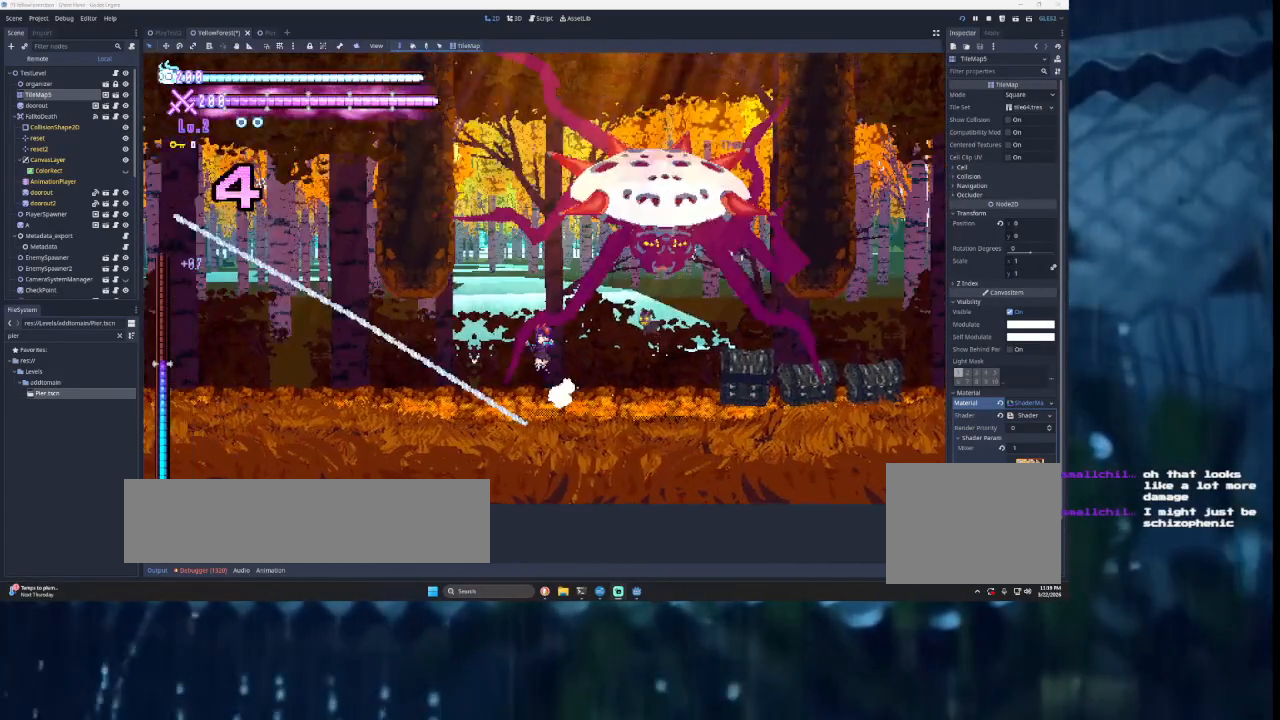
{"buttons": ["TRIANGLE"], "left_stick": "left", "right_stick": "center", "events": [[167, "TRIANGLE", "up"], [233, "TRIANGLE", "down"]]}
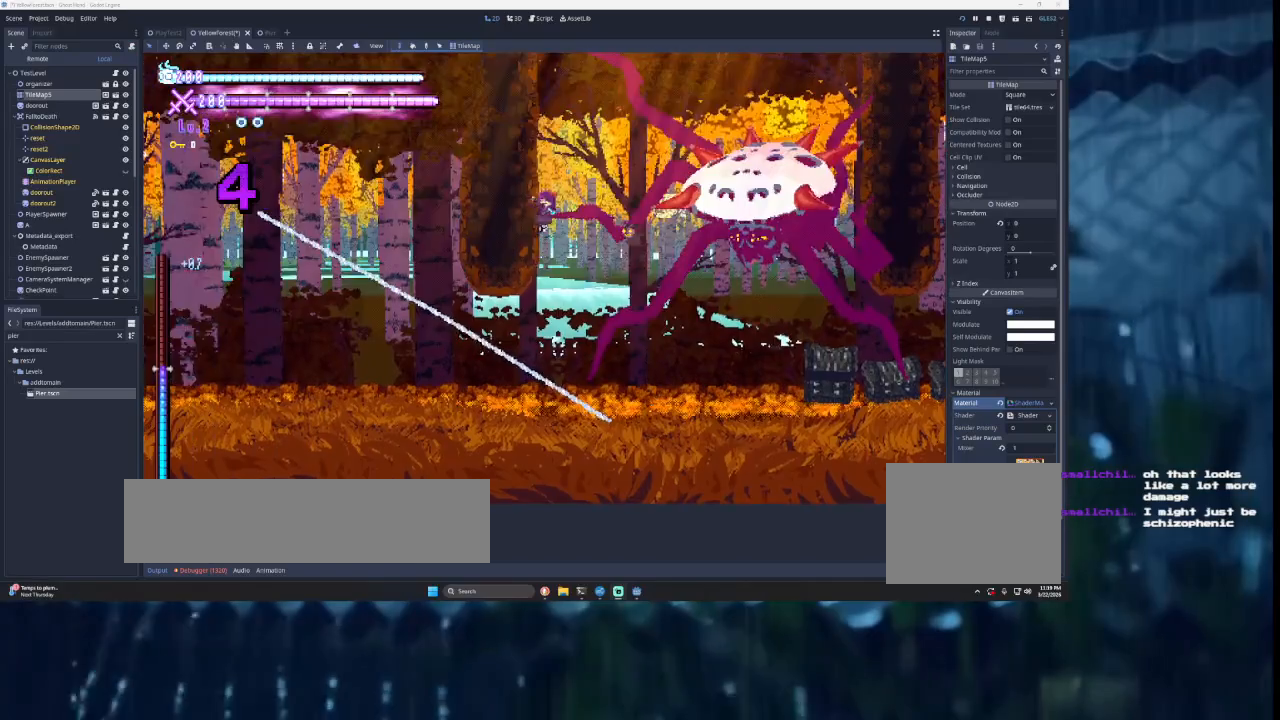
{"buttons": ["L2"], "left_stick": "right", "right_stick": "down", "events": [[33, "TRIANGLE", "up"], [33, "left_stick", "center"], [133, "TRIANGLE", "down"], [300, "left_stick", "right"], [367, "L2", "down"], [400, "TRIANGLE", "up"], [467, "right_stick", "down"]]}
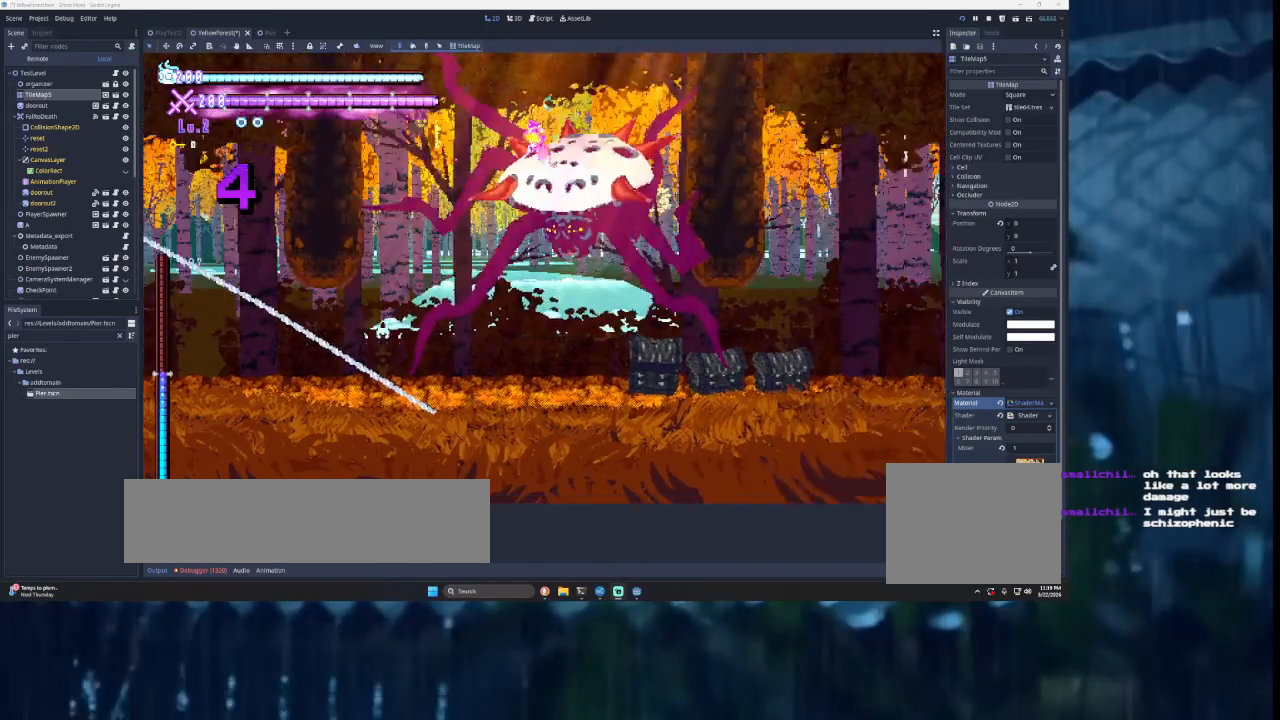
{"buttons": [], "left_stick": "center", "right_stick": "center", "events": [[100, "right_stick", "center"], [133, "left_stick", "left"], [400, "left_stick", "center"], [467, "L2", "up"]]}
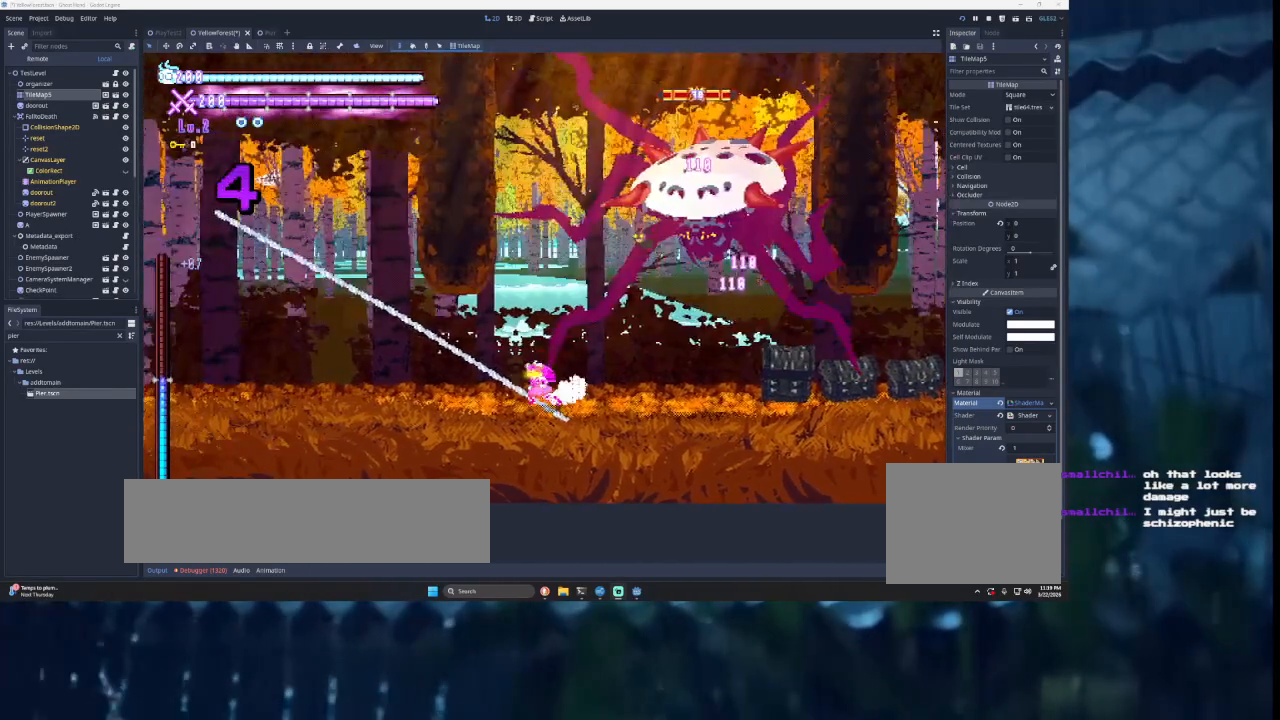
{"buttons": [], "left_stick": "center", "right_stick": "center", "events": [[67, "left_stick", "right"], [267, "left_stick", "center"]]}
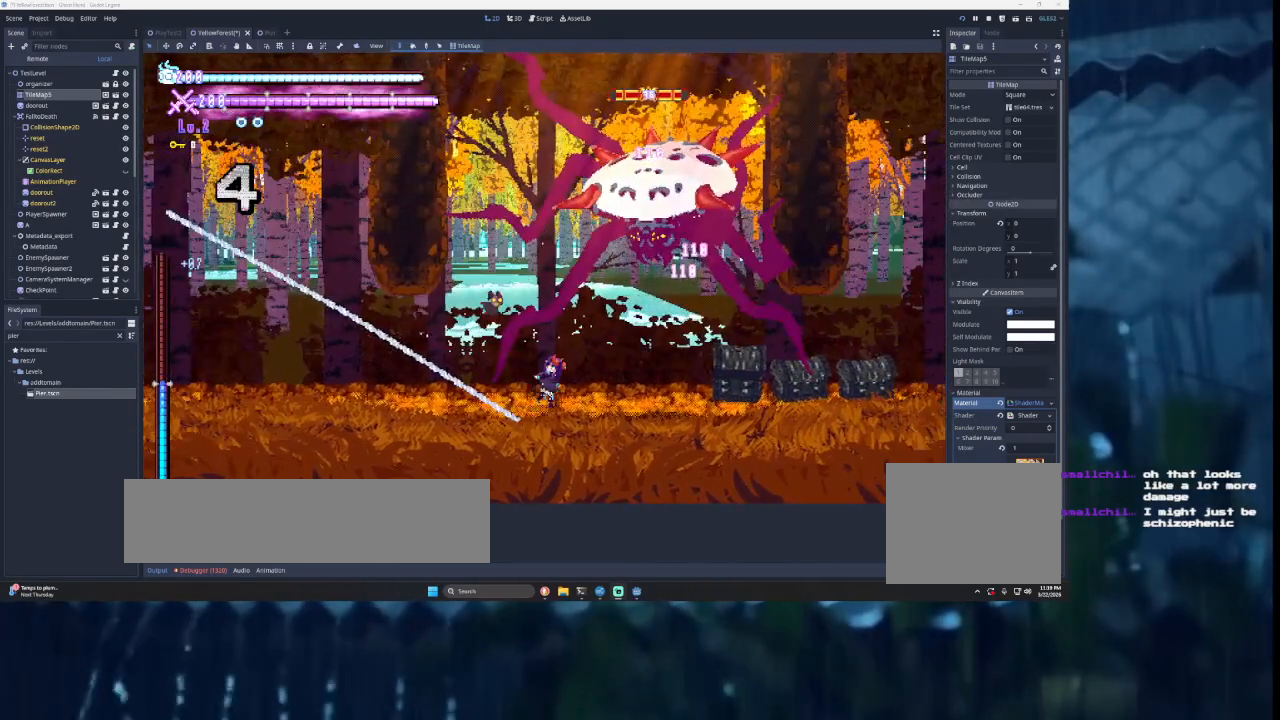
{"buttons": ["SQUARE"], "left_stick": "center", "right_stick": "center", "events": [[33, "START", "down"], [133, "START", "up"], [200, "left_stick", "down"], [300, "left_stick", "center"], [367, "left_stick", "down"], [467, "SQUARE", "down"], [467, "left_stick", "center"]]}
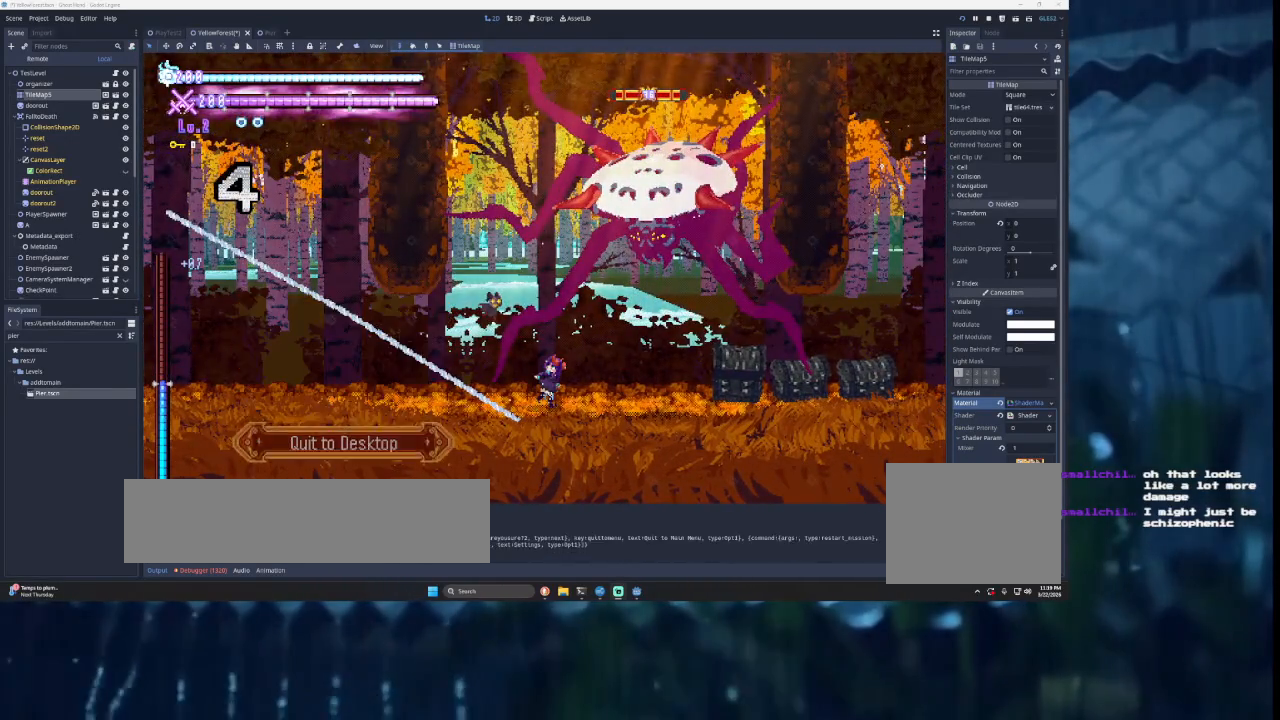
{"buttons": [], "left_stick": "center", "right_stick": "center", "events": [[67, "SQUARE", "up"], [200, "SQUARE", "down"], [333, "SQUARE", "up"]]}
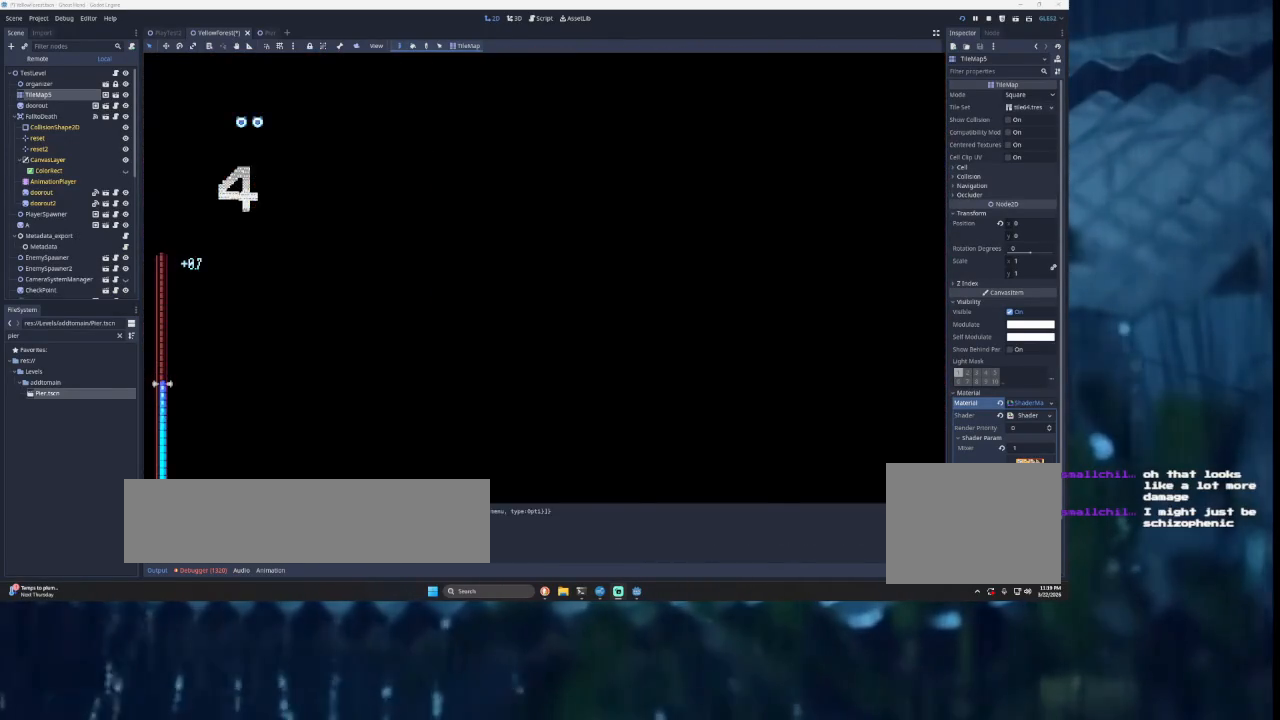
{"buttons": [], "left_stick": "down", "right_stick": "center", "events": [[467, "left_stick", "down"]]}
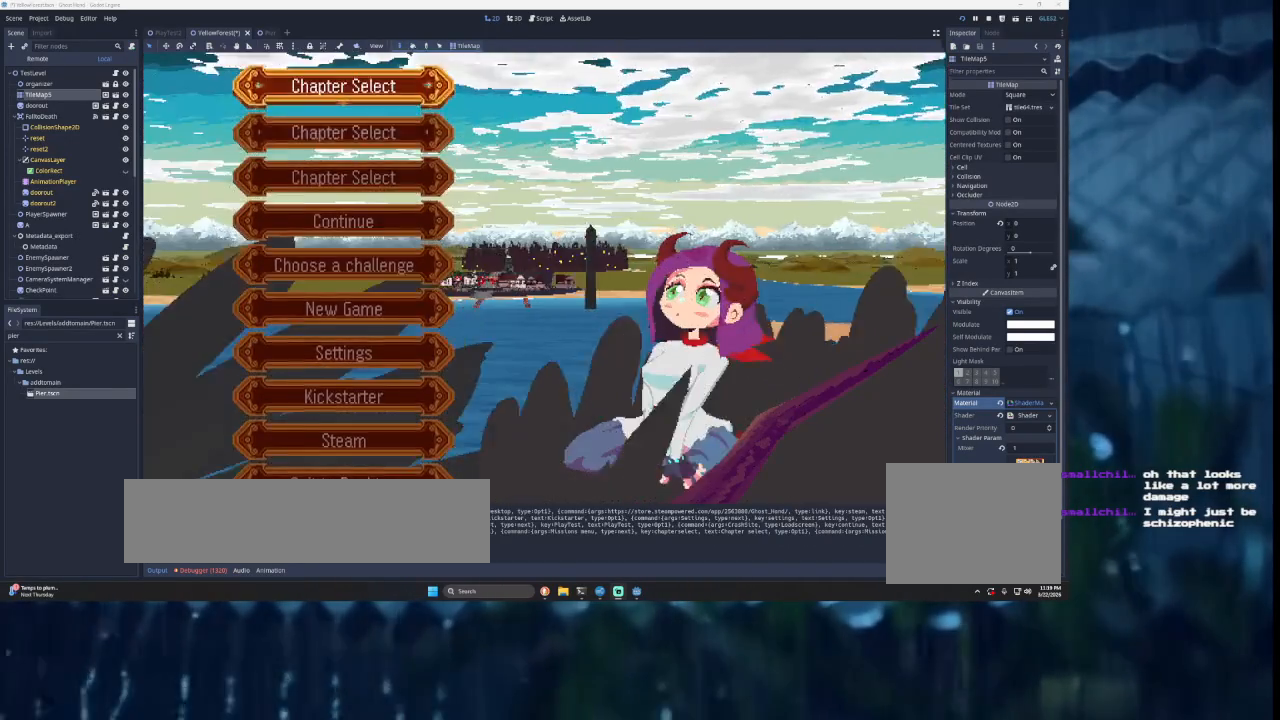
{"buttons": [], "left_stick": "center", "right_stick": "center", "events": [[100, "left_stick", "center"], [167, "left_stick", "down"], [300, "left_stick", "center"]]}
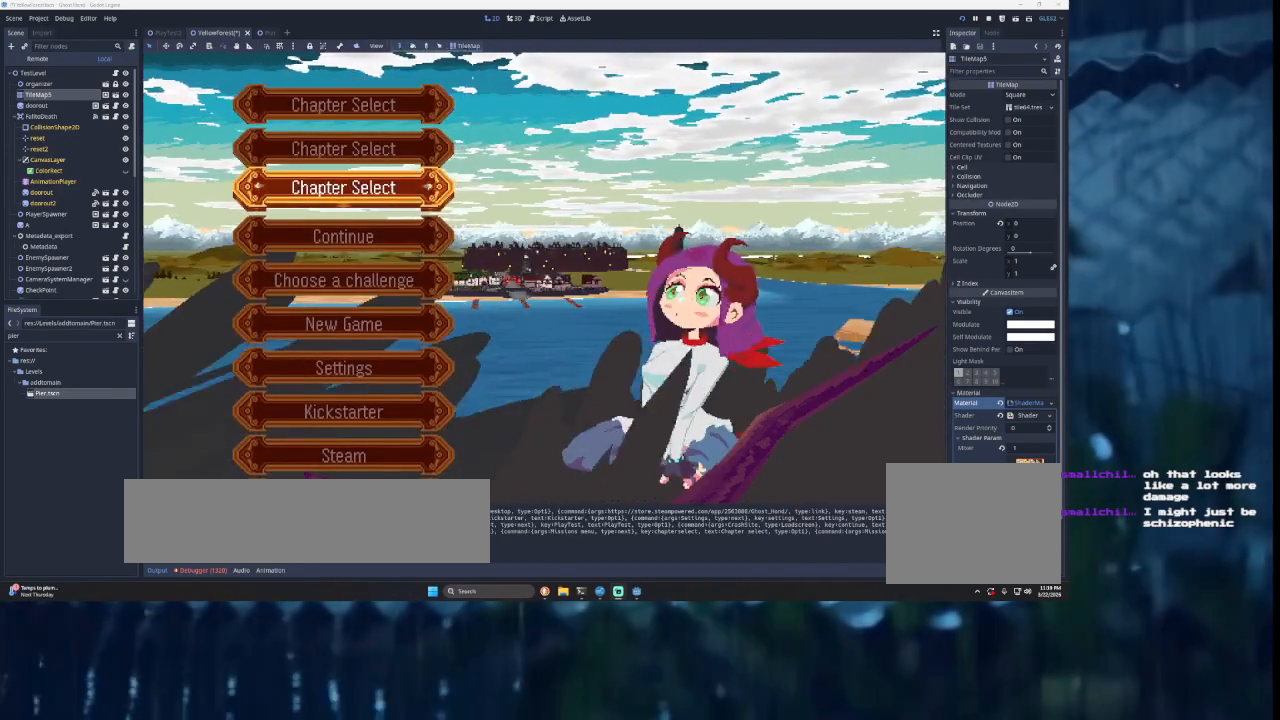
{"buttons": [], "left_stick": "center", "right_stick": "center", "events": [[200, "SQUARE", "down"], [333, "SQUARE", "up"], [333, "left_stick", "down"], [467, "left_stick", "center"]]}
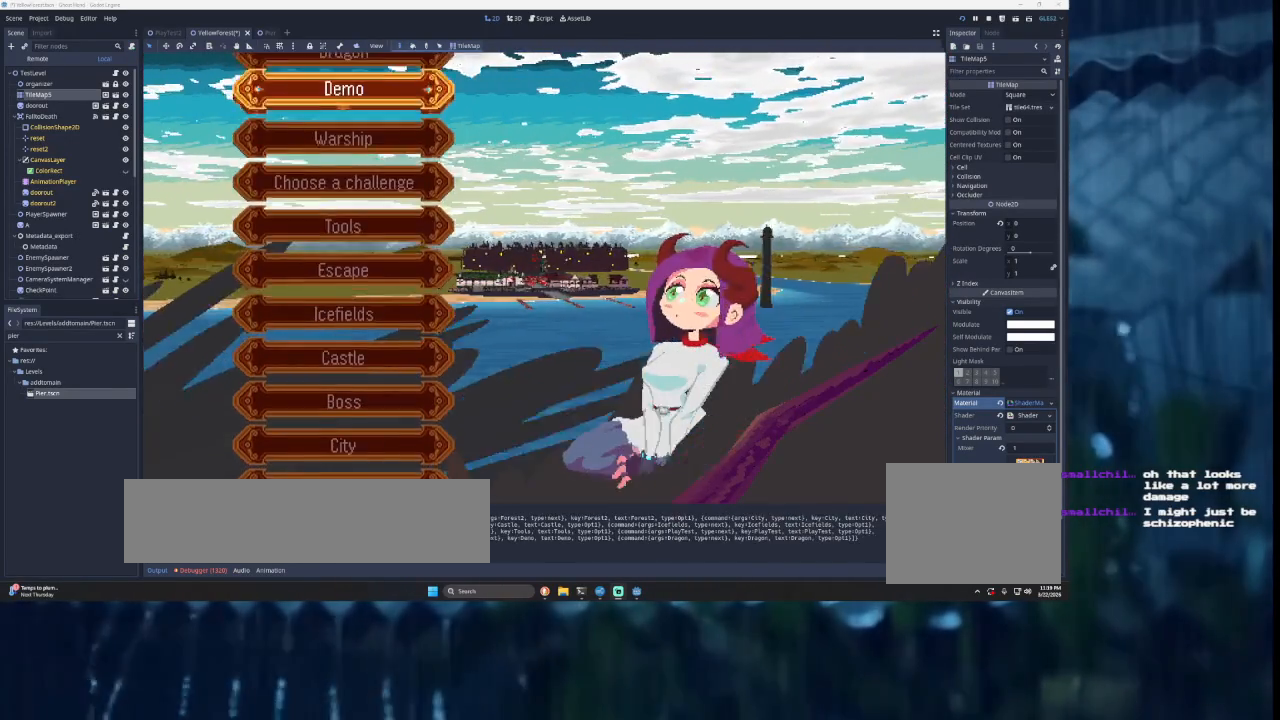
{"buttons": ["SQUARE"], "left_stick": "center", "right_stick": "center", "events": [[33, "left_stick", "down"], [300, "left_stick", "center"], [433, "SQUARE", "down"]]}
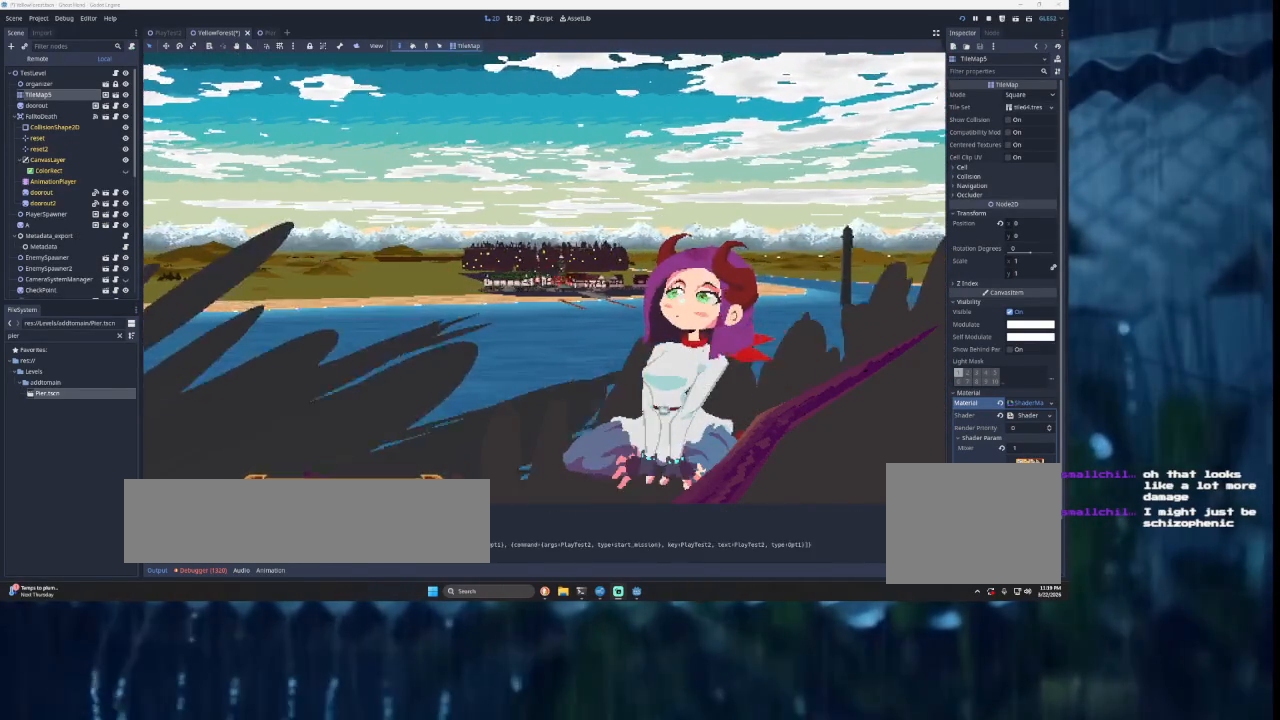
{"buttons": [], "left_stick": "center", "right_stick": "center", "events": [[33, "SQUARE", "up"], [167, "left_stick", "down"], [300, "left_stick", "center"], [367, "SQUARE", "down"], [500, "SQUARE", "up"]]}
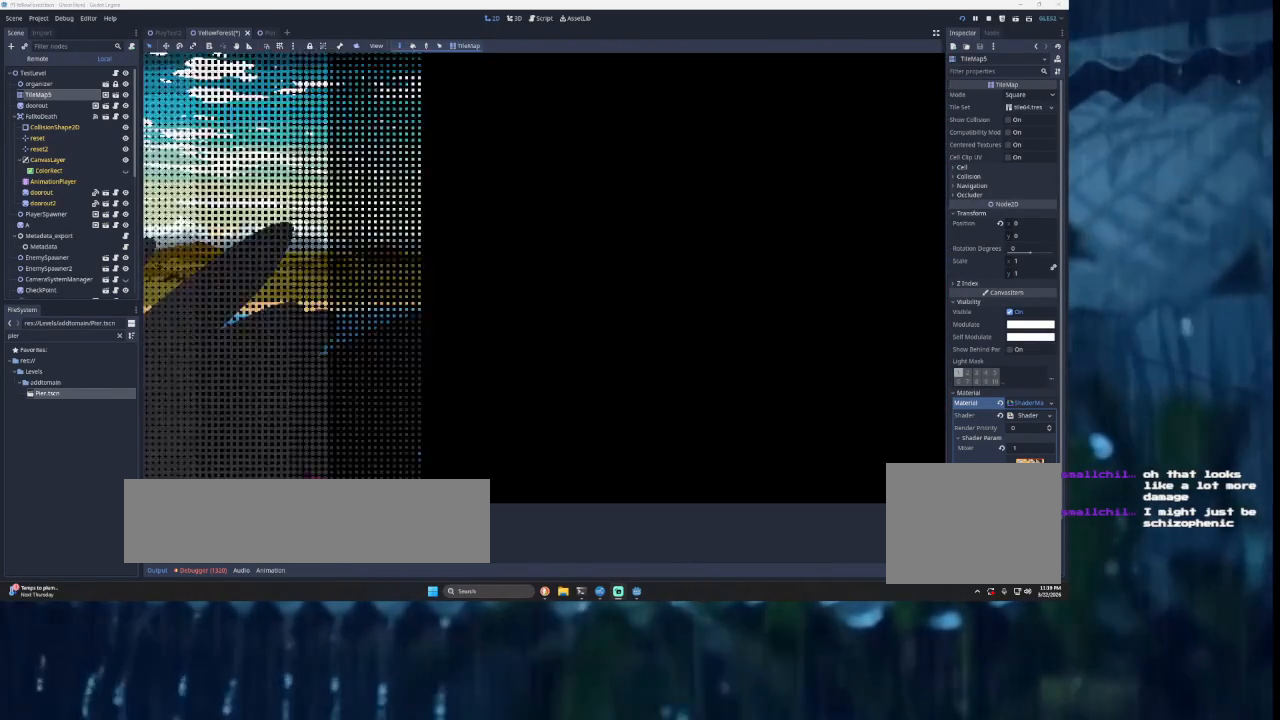
{"buttons": [], "left_stick": "center", "right_stick": "center", "events": []}
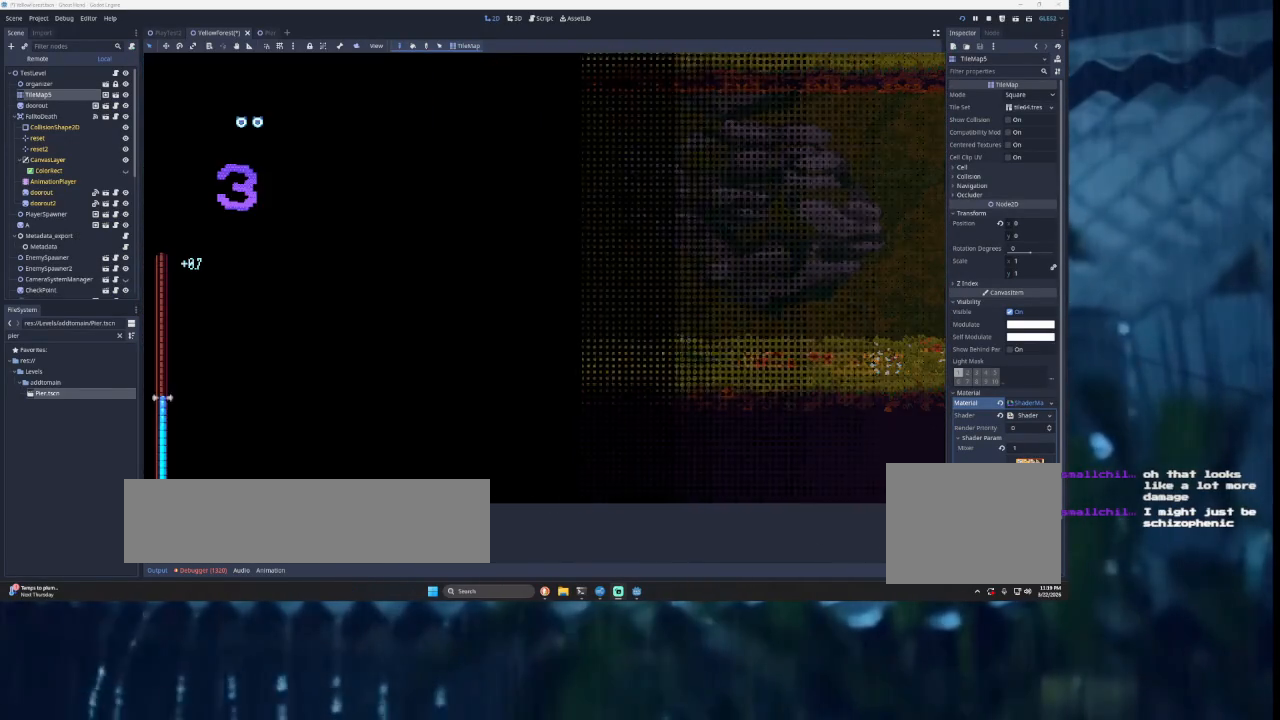
{"buttons": [], "left_stick": "right", "right_stick": "center", "events": [[467, "left_stick", "right"]]}
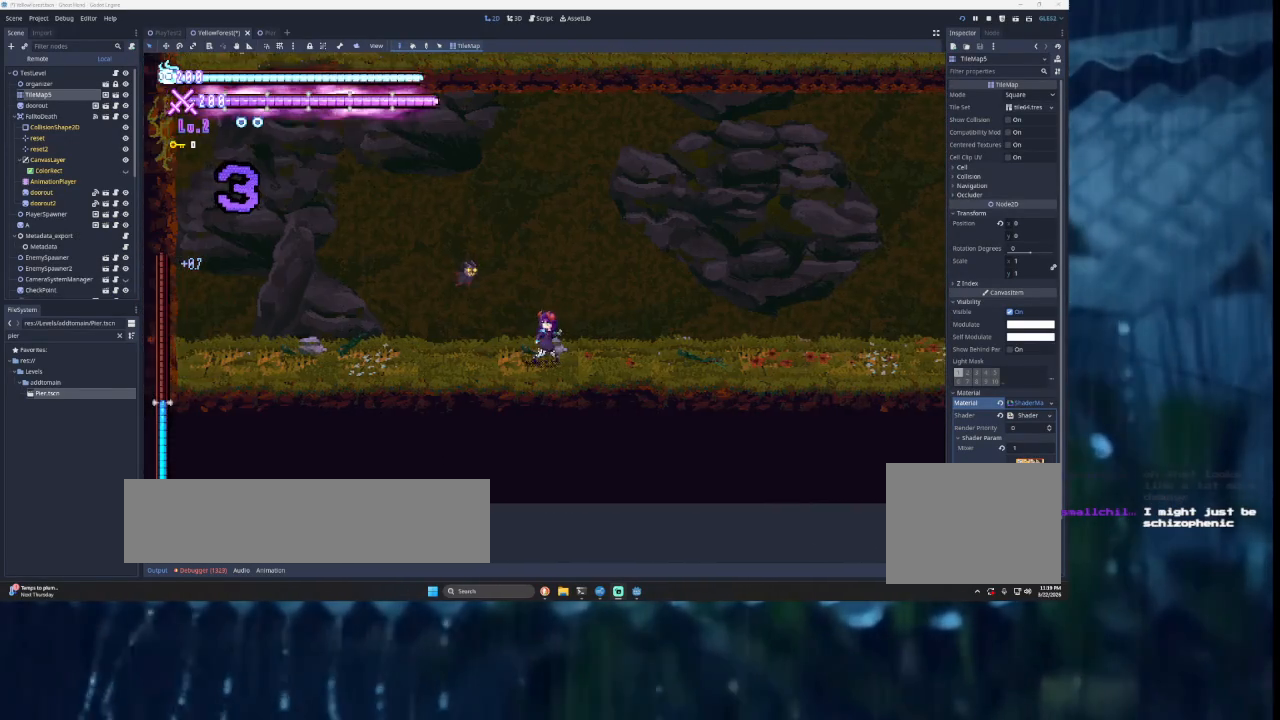
{"buttons": ["L1"], "left_stick": "center", "right_stick": "center", "events": [[333, "left_stick", "left"], [400, "L1", "down"], [467, "left_stick", "center"]]}
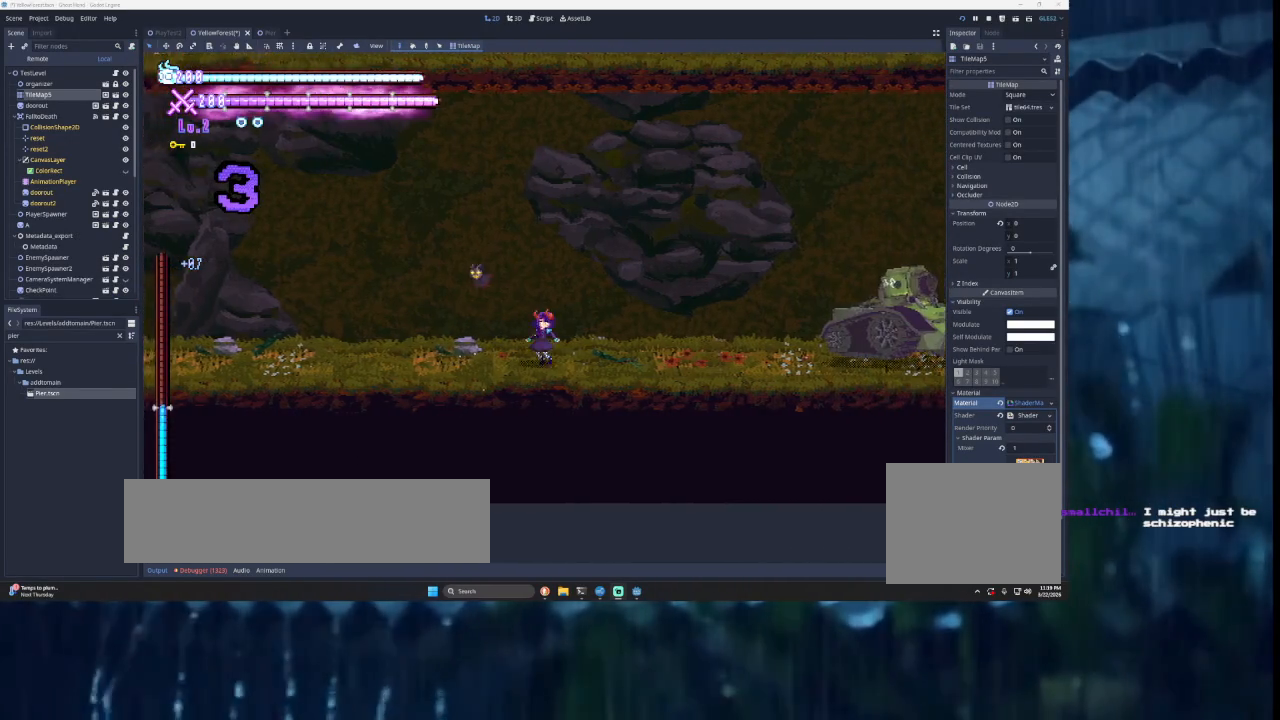
{"buttons": [], "left_stick": "right", "right_stick": "center", "events": [[33, "L1", "up"], [167, "L1", "down"], [367, "L1", "up"], [500, "left_stick", "right"]]}
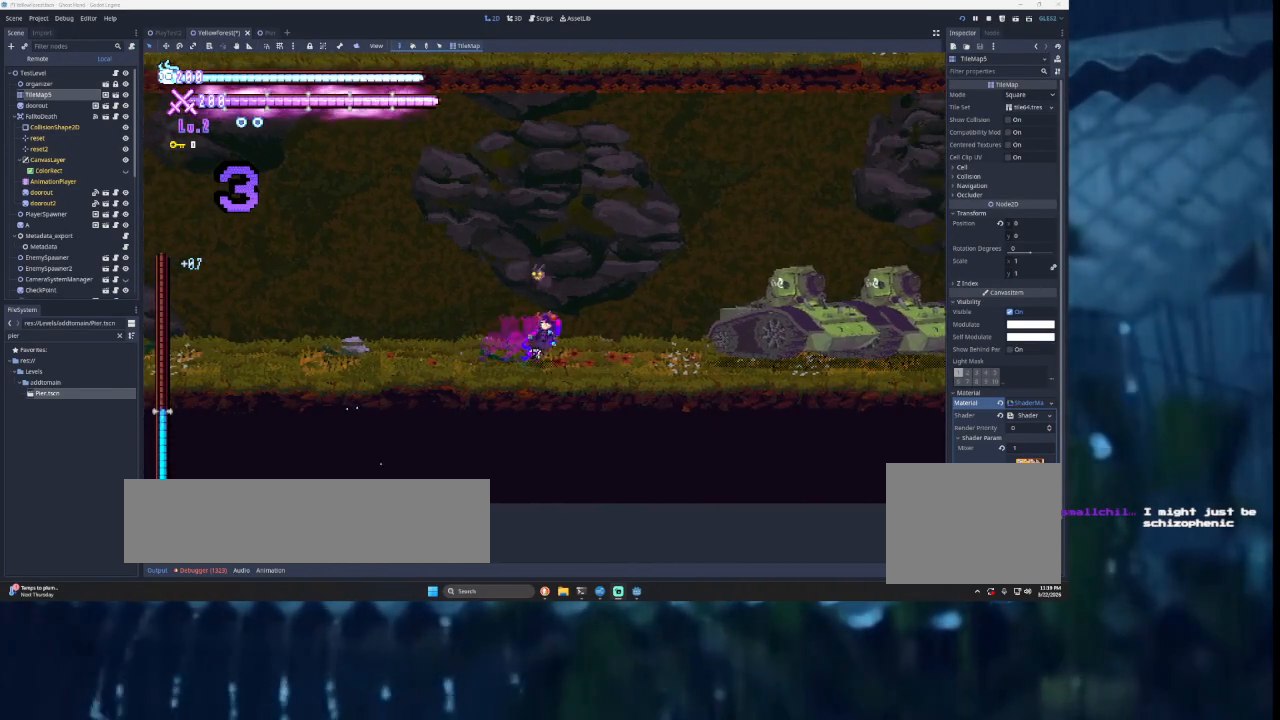
{"buttons": ["TRIANGLE"], "left_stick": "right", "right_stick": "center", "events": [[67, "TRIANGLE", "down"], [267, "TRIANGLE", "up"], [367, "TRIANGLE", "down"]]}
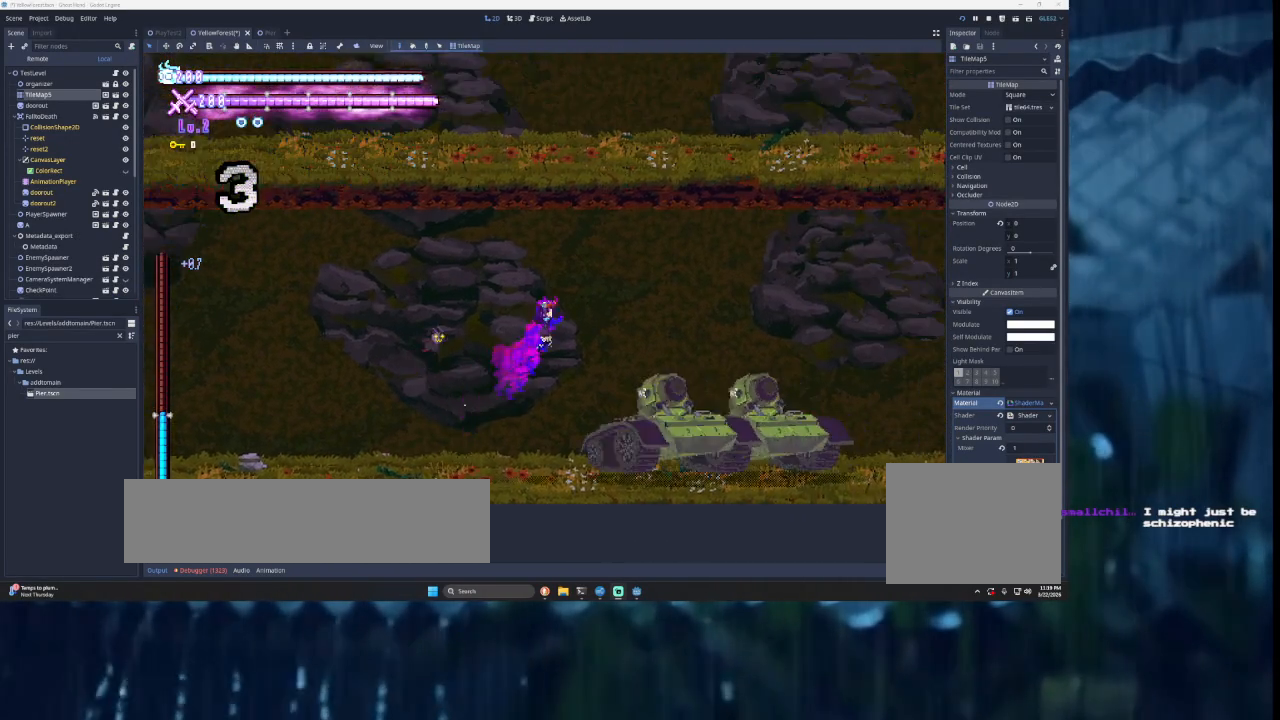
{"buttons": [], "left_stick": "right", "right_stick": "center", "events": [[33, "TRIANGLE", "up"], [233, "left_stick", "center"], [233, "right_stick", "down"], [333, "left_stick", "left"], [333, "right_stick", "center"], [500, "left_stick", "right"]]}
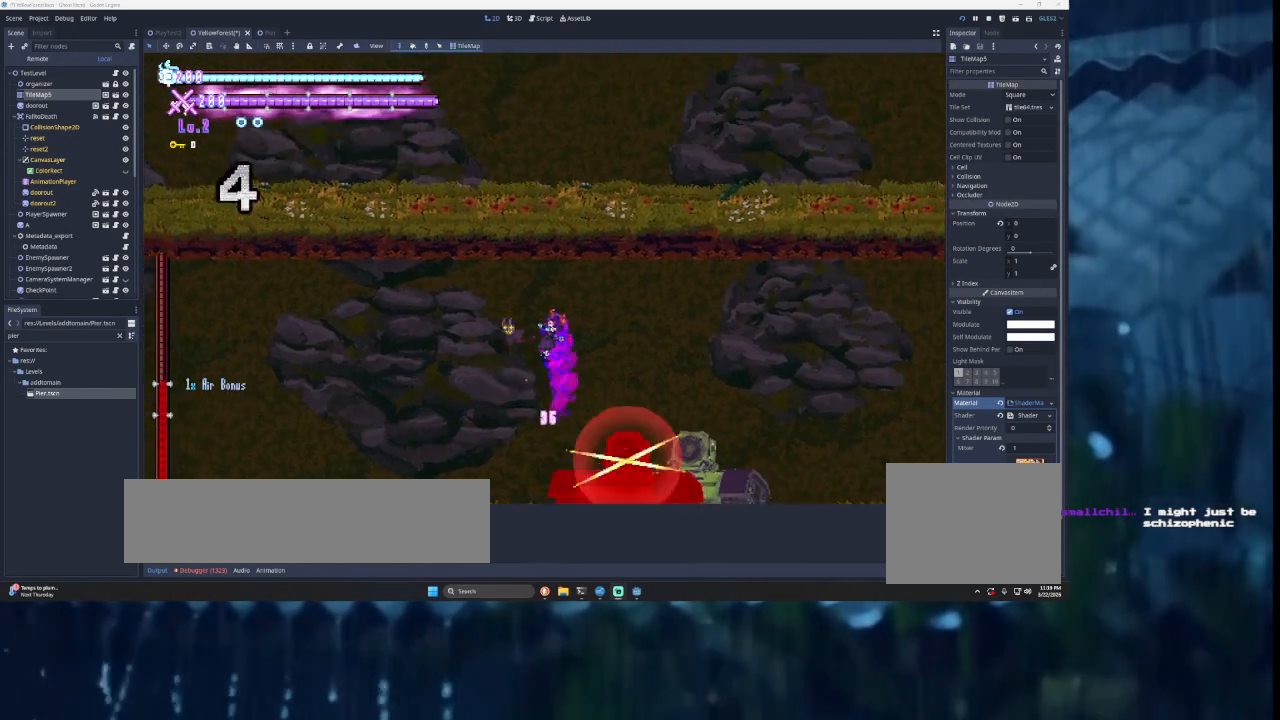
{"buttons": [], "left_stick": "center", "right_stick": "center", "events": [[267, "left_stick", "center"], [300, "right_stick", "down"], [400, "left_stick", "left"], [400, "right_stick", "center"], [500, "left_stick", "center"]]}
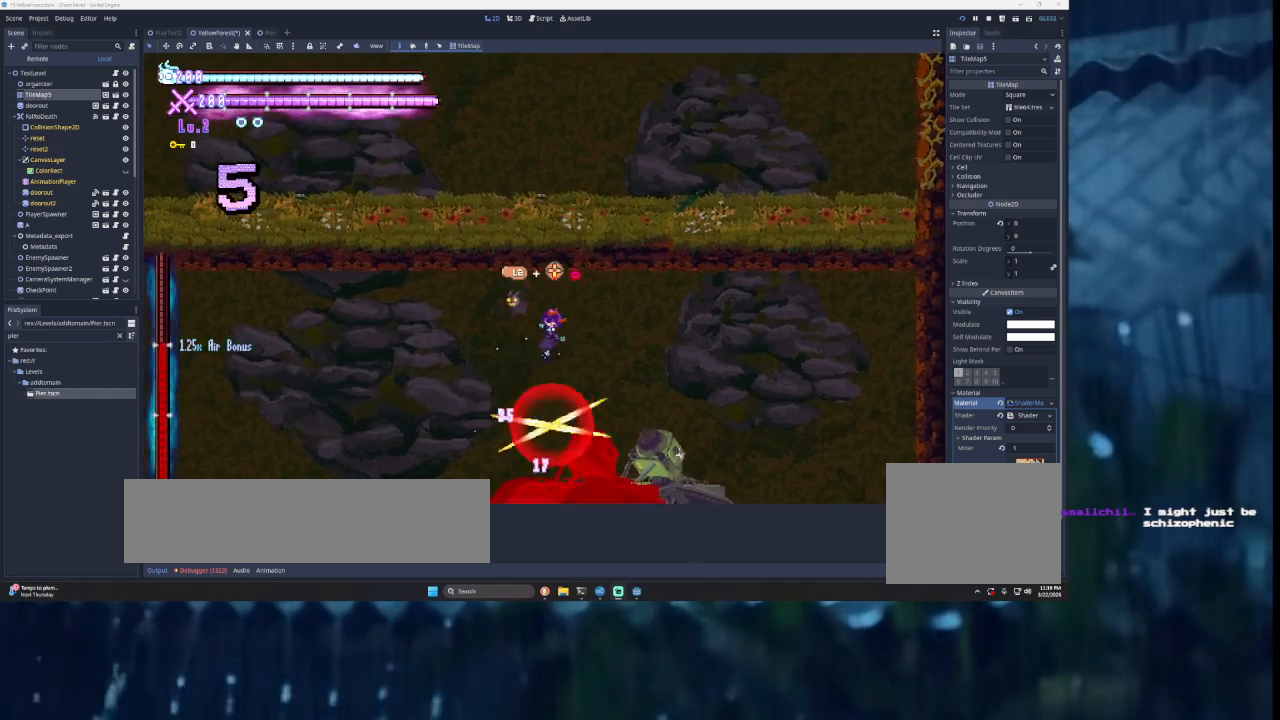
{"buttons": [], "left_stick": "left", "right_stick": "center", "events": [[33, "left_stick", "right"], [233, "left_stick", "center"], [300, "right_stick", "down"], [367, "left_stick", "left"], [367, "right_stick", "center"]]}
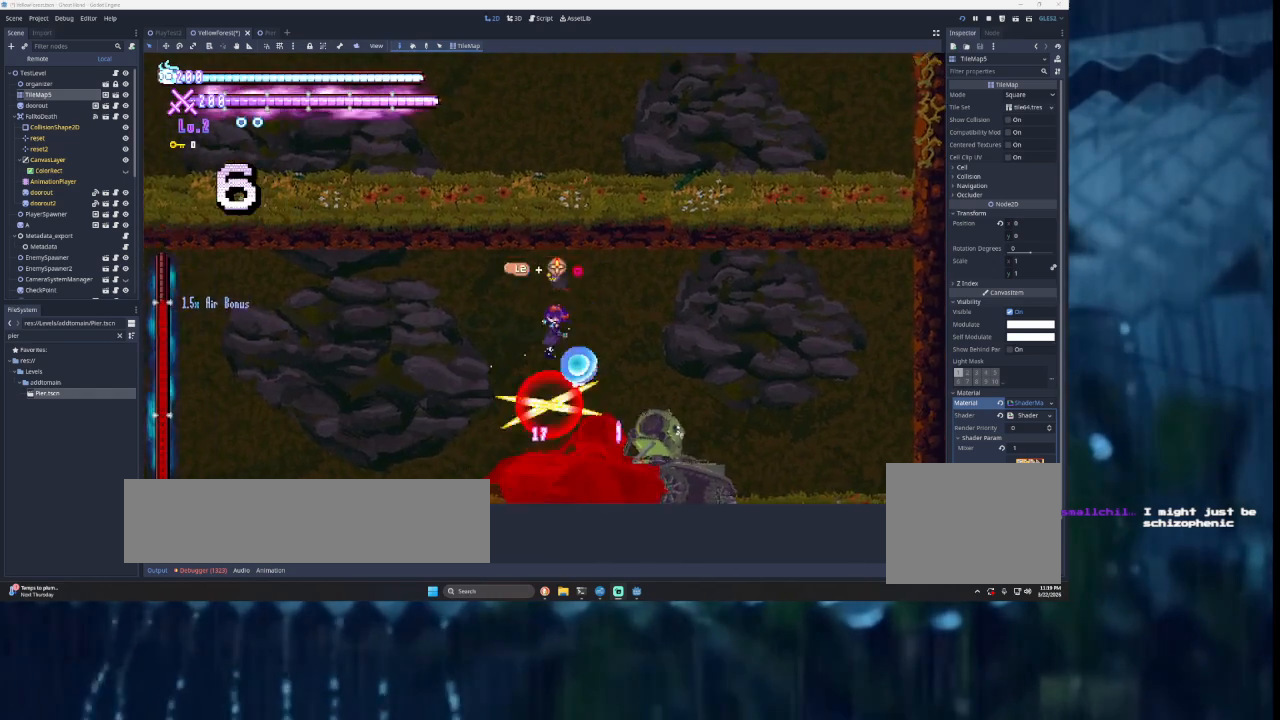
{"buttons": ["SQUARE"], "left_stick": "left", "right_stick": "center", "events": [[267, "left_stick", "center"], [333, "left_stick", "down-right"], [400, "SQUARE", "down"], [433, "left_stick", "center"], [500, "left_stick", "left"]]}
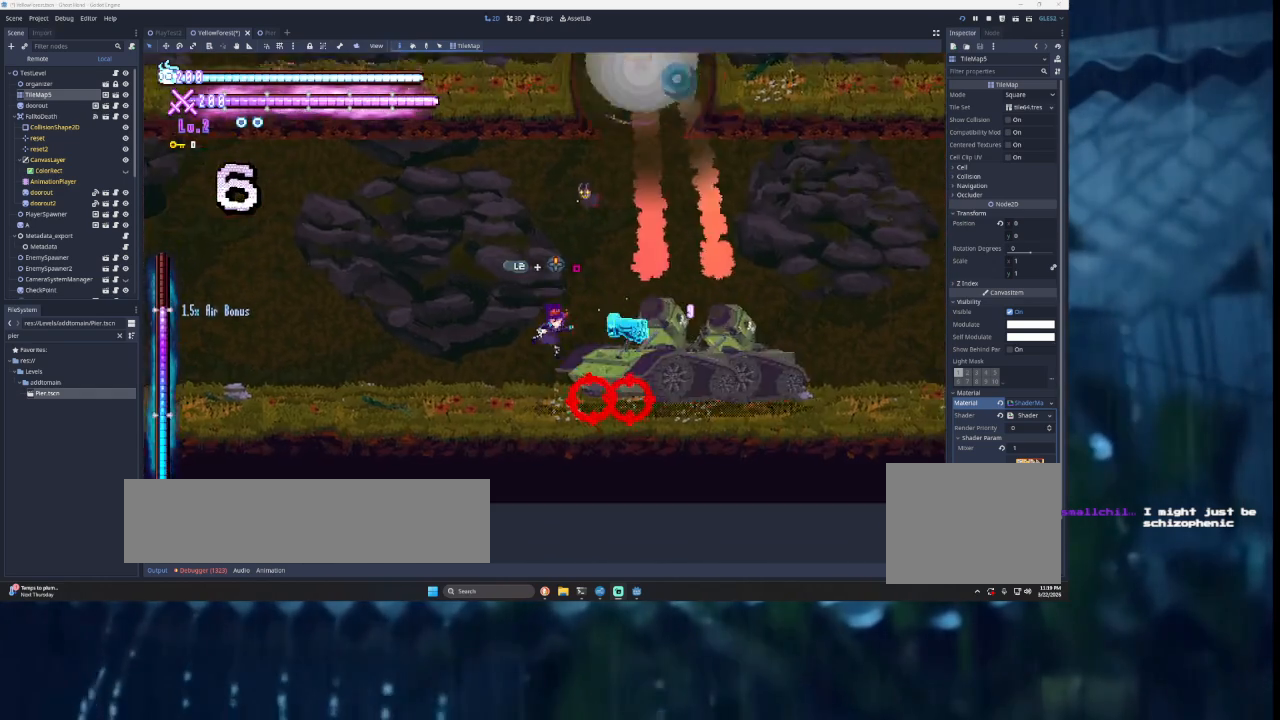
{"buttons": [], "left_stick": "right", "right_stick": "center", "events": [[33, "SQUARE", "up"], [300, "TRIANGLE", "down"], [333, "left_stick", "center"], [400, "left_stick", "right"], [467, "TRIANGLE", "up"]]}
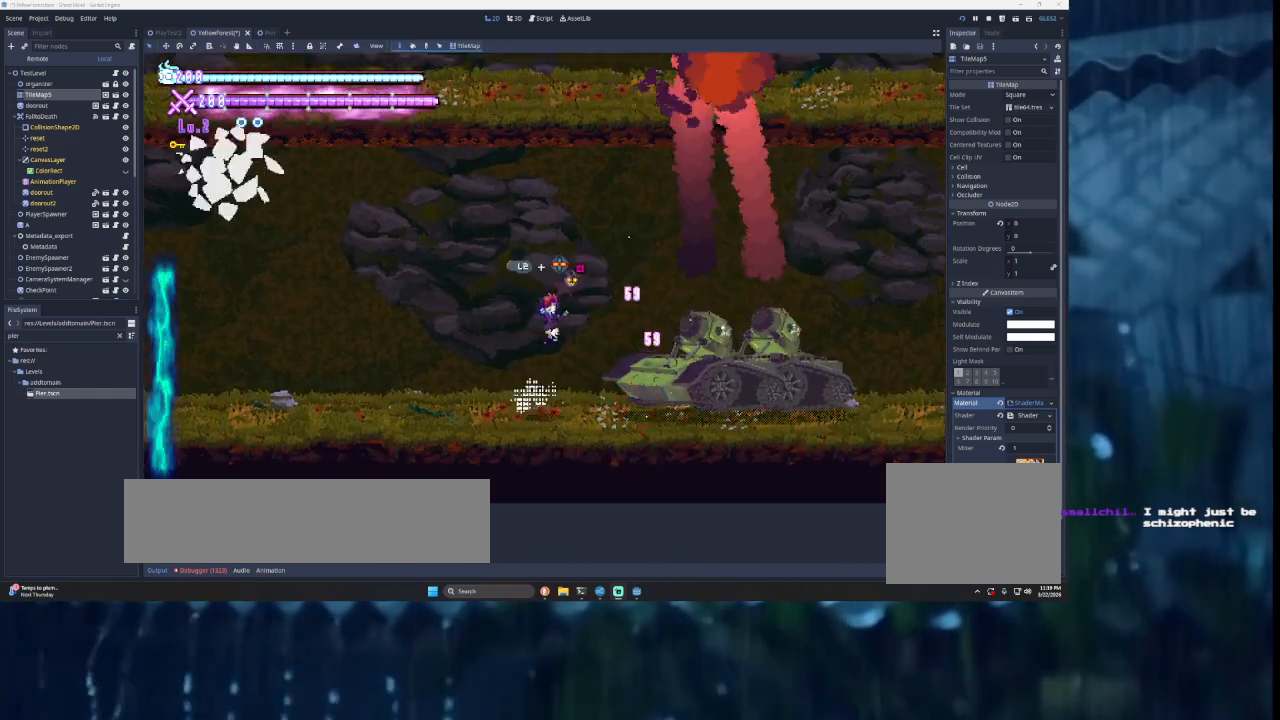
{"buttons": ["TRIANGLE"], "left_stick": "right", "right_stick": "center", "events": [[33, "SQUARE", "down"], [100, "left_stick", "down-left"], [167, "left_stick", "left"], [200, "SQUARE", "up"], [367, "TRIANGLE", "down"], [400, "left_stick", "center"], [467, "left_stick", "right"]]}
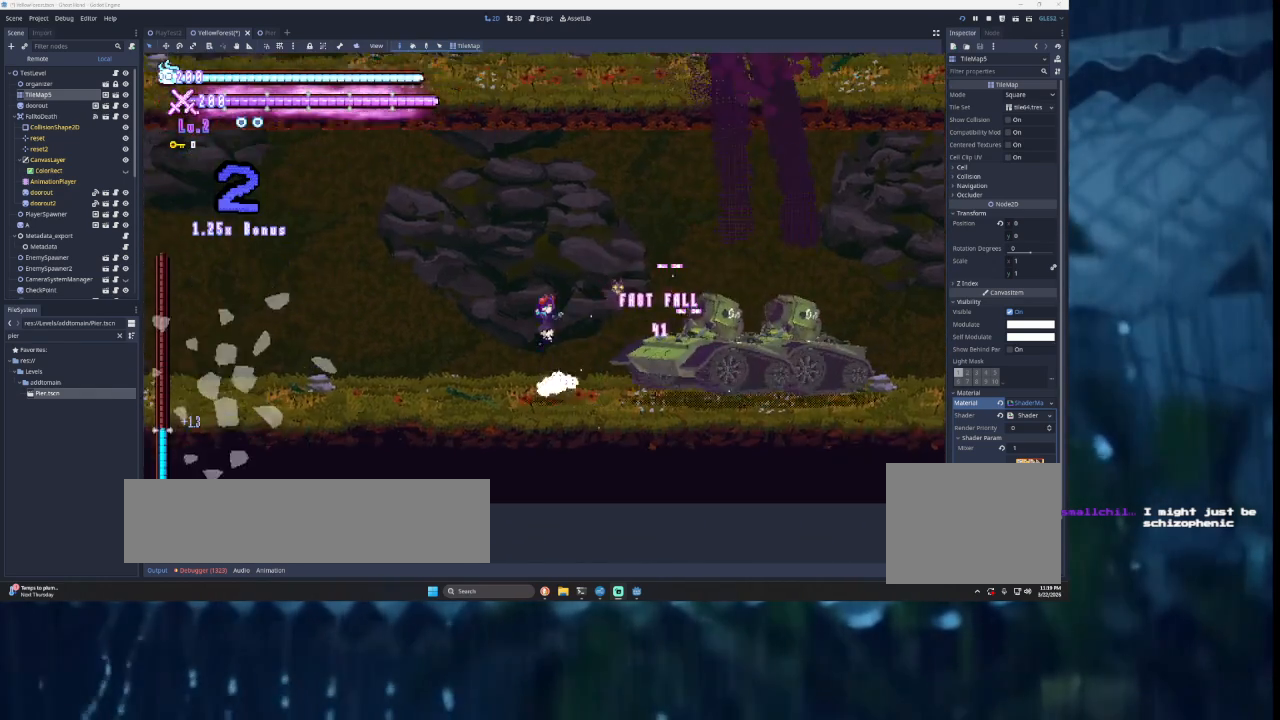
{"buttons": ["TRIANGLE"], "left_stick": "left", "right_stick": "center", "events": [[33, "TRIANGLE", "up"], [100, "SQUARE", "down"], [167, "left_stick", "down-left"], [267, "SQUARE", "up"], [267, "left_stick", "left"], [467, "TRIANGLE", "down"]]}